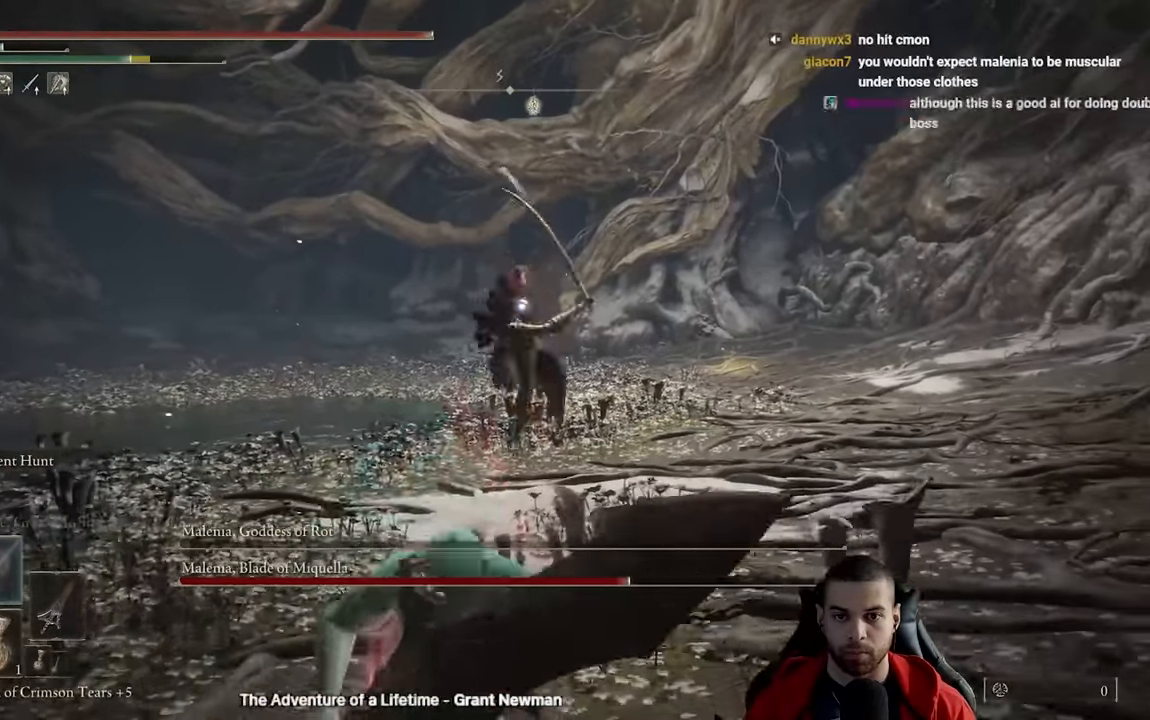
Gameplay with a controller (Xbox layout); each line is a JSON object with the inputs held at the frame after it (dt_ms = milliseconds from this image to that frame). "events" lists button and stick changes between this image and that frame as [ms after this image, input, new state], when the widget could be followed in between.
{"dt_ms": 500, "buttons": [], "left_stick": "down", "right_stick": "center", "events": [[350, "A", "up"], [467, "B", "up"]]}
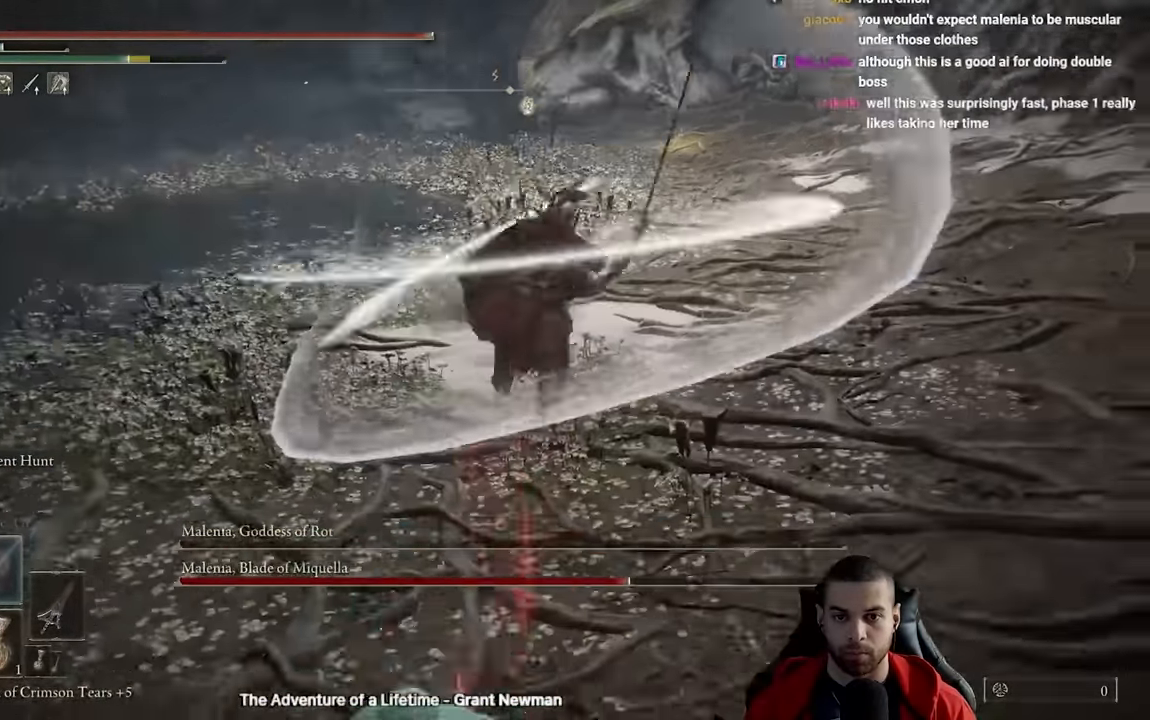
{"dt_ms": 500, "buttons": [], "left_stick": "down", "right_stick": "center", "events": []}
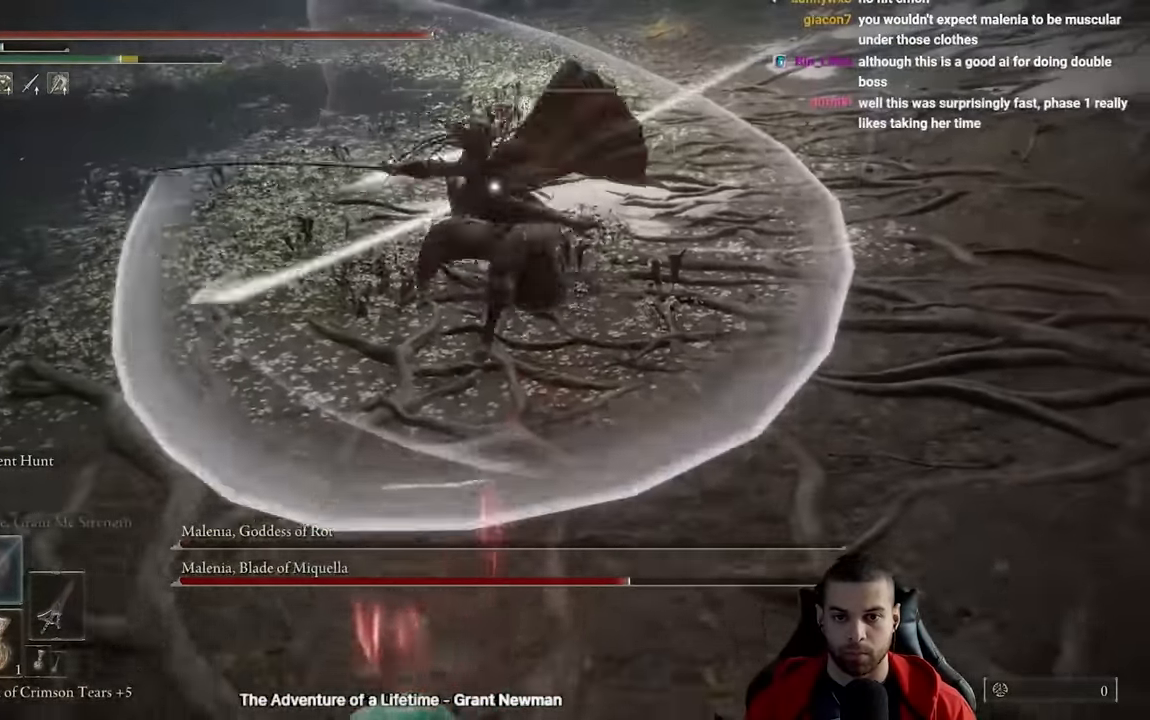
{"dt_ms": 500, "buttons": [], "left_stick": "center", "right_stick": "center", "events": [[383, "left_stick", "center"]]}
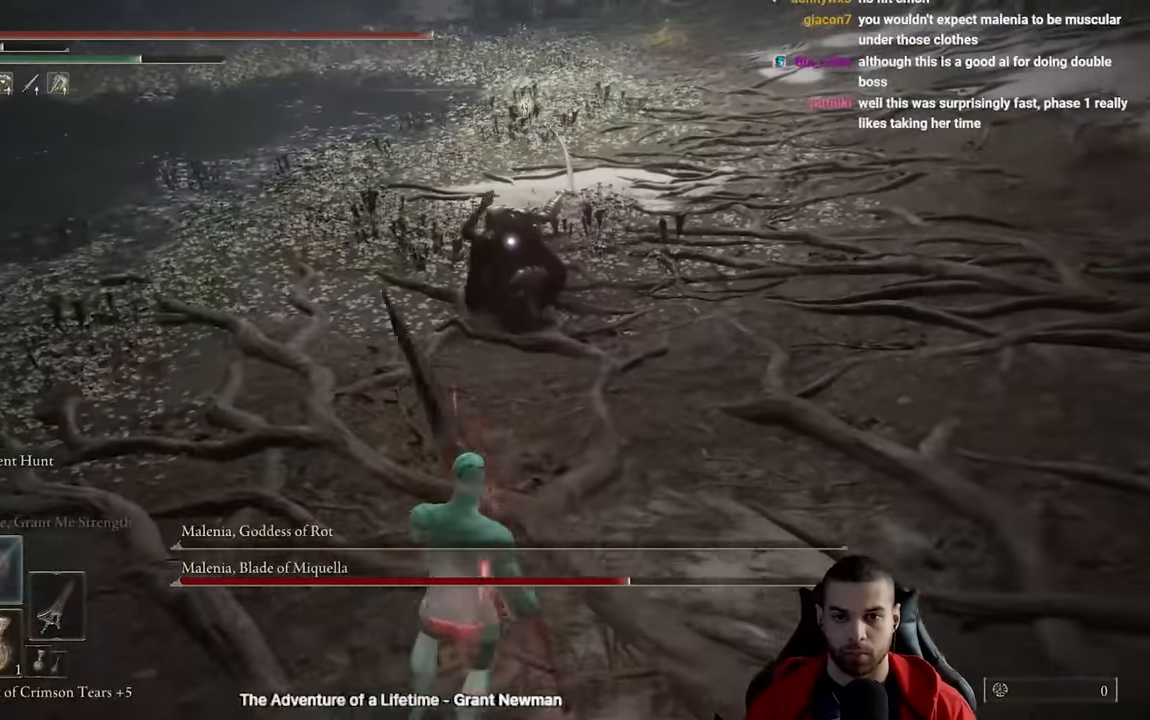
{"dt_ms": 500, "buttons": [], "left_stick": "up", "right_stick": "center", "events": [[350, "left_stick", "up"], [400, "B", "down"], [483, "B", "up"]]}
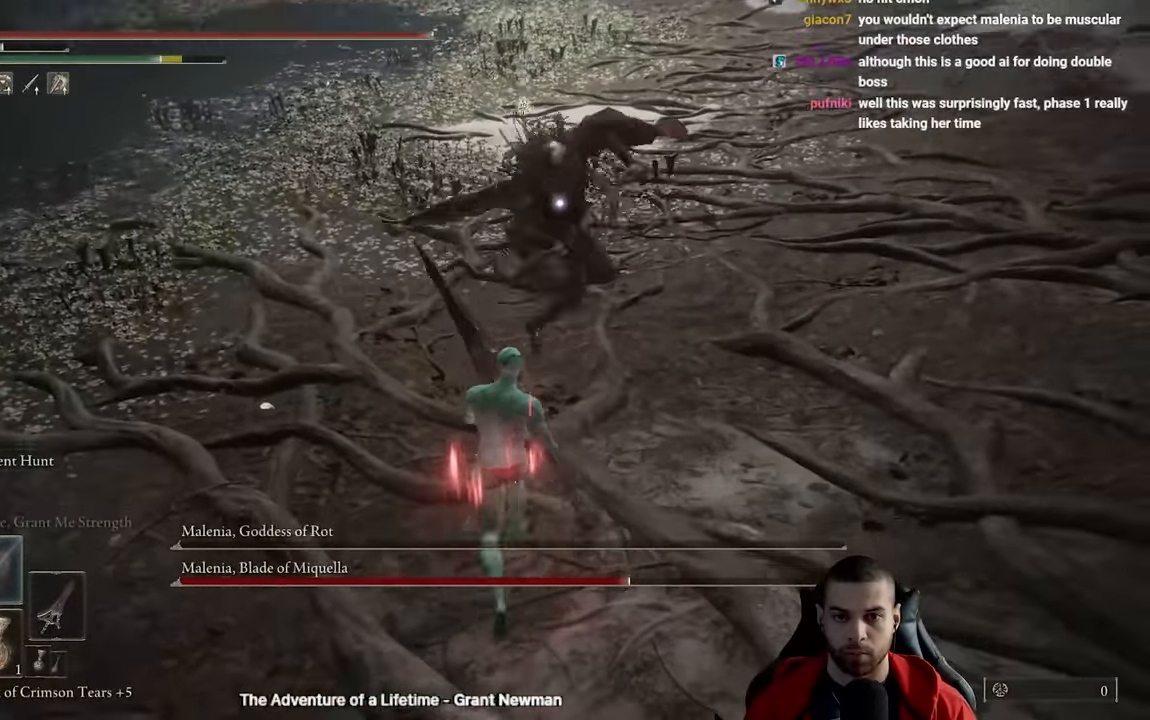
{"dt_ms": 500, "buttons": [], "left_stick": "center", "right_stick": "center", "events": [[367, "left_stick", "center"]]}
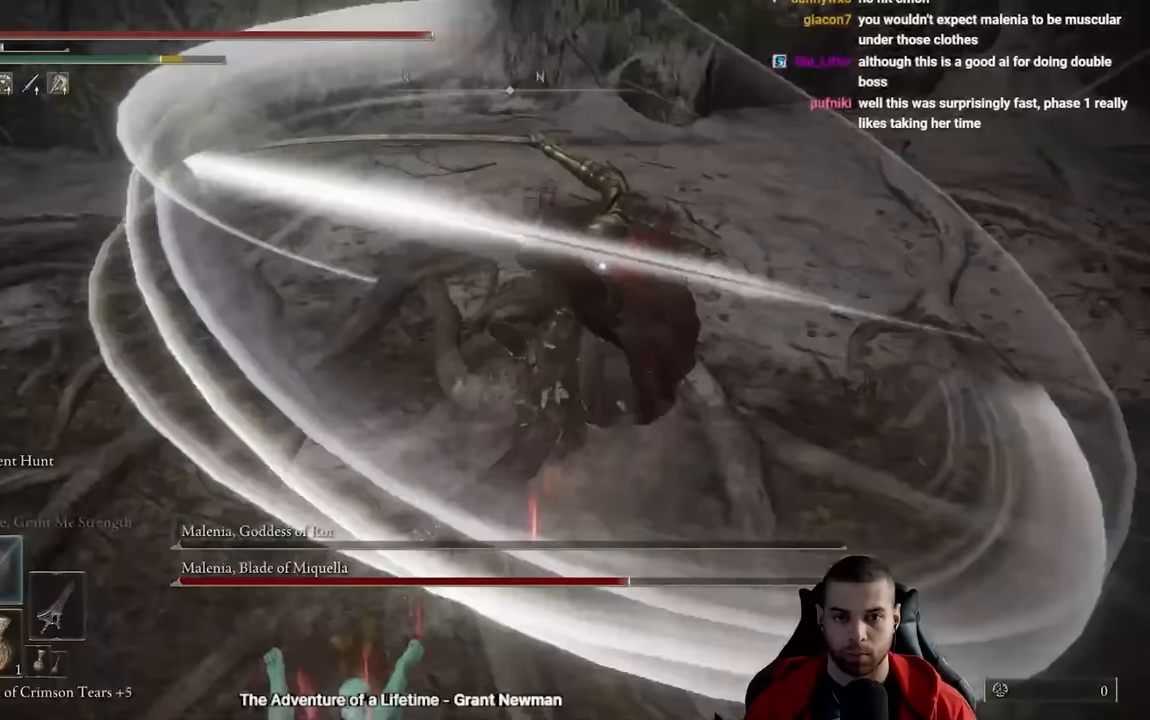
{"dt_ms": 500, "buttons": ["B"], "left_stick": "up", "right_stick": "center", "events": [[33, "left_stick", "up"], [317, "left_stick", "center"], [483, "left_stick", "up"], [500, "B", "down"]]}
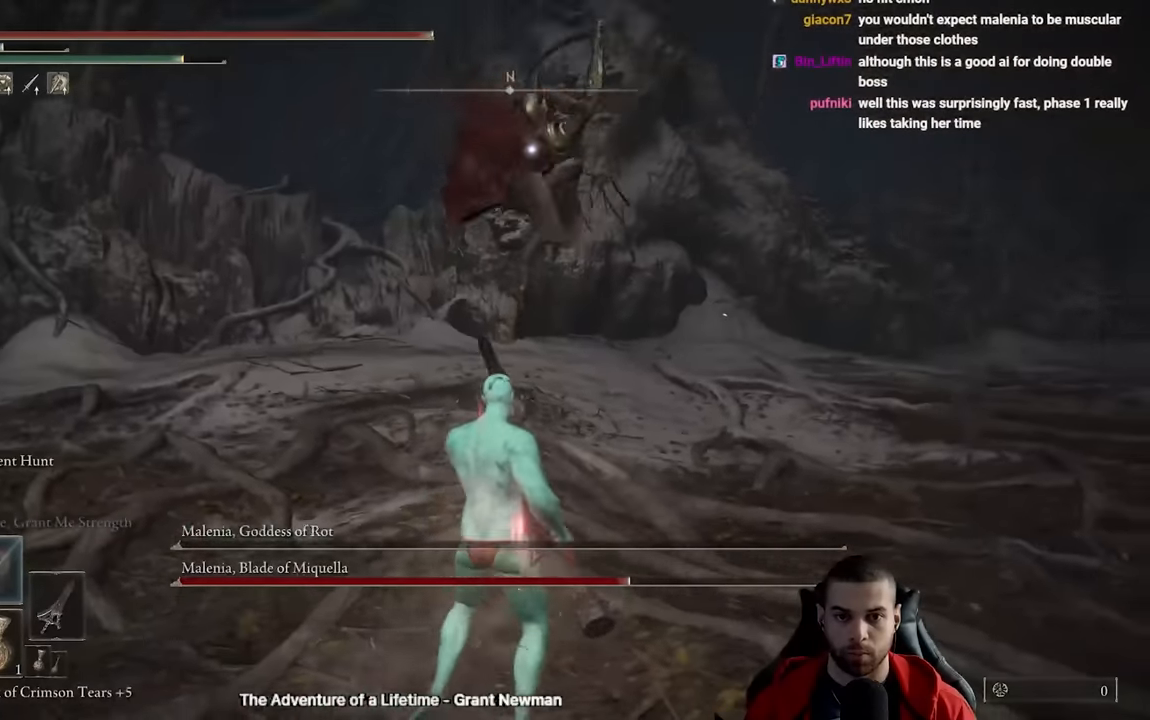
{"dt_ms": 1000, "buttons": [], "left_stick": "center", "right_stick": "center"}
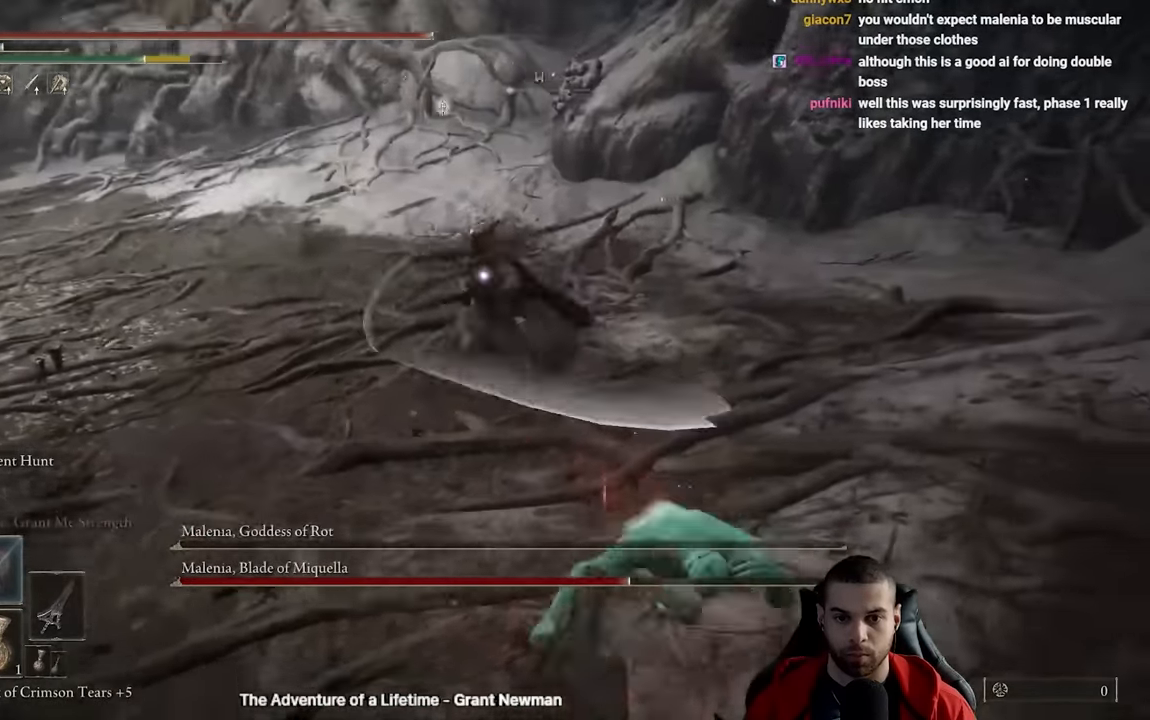
{"dt_ms": 500, "buttons": [], "left_stick": "up-left", "right_stick": "center", "events": [[233, "left_stick", "up"], [317, "left_stick", "up-left"]]}
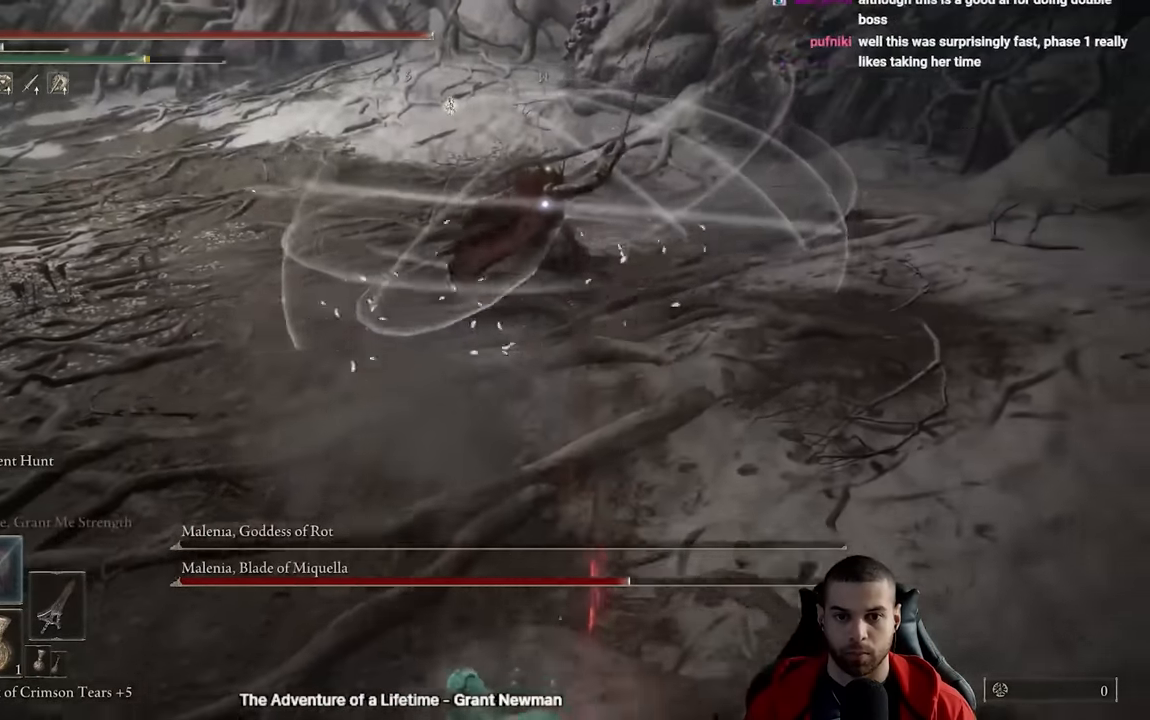
{"dt_ms": 500, "buttons": [], "left_stick": "left", "right_stick": "center", "events": [[50, "left_stick", "center"], [150, "left_stick", "up-left"], [317, "left_stick", "center"], [450, "left_stick", "left"]]}
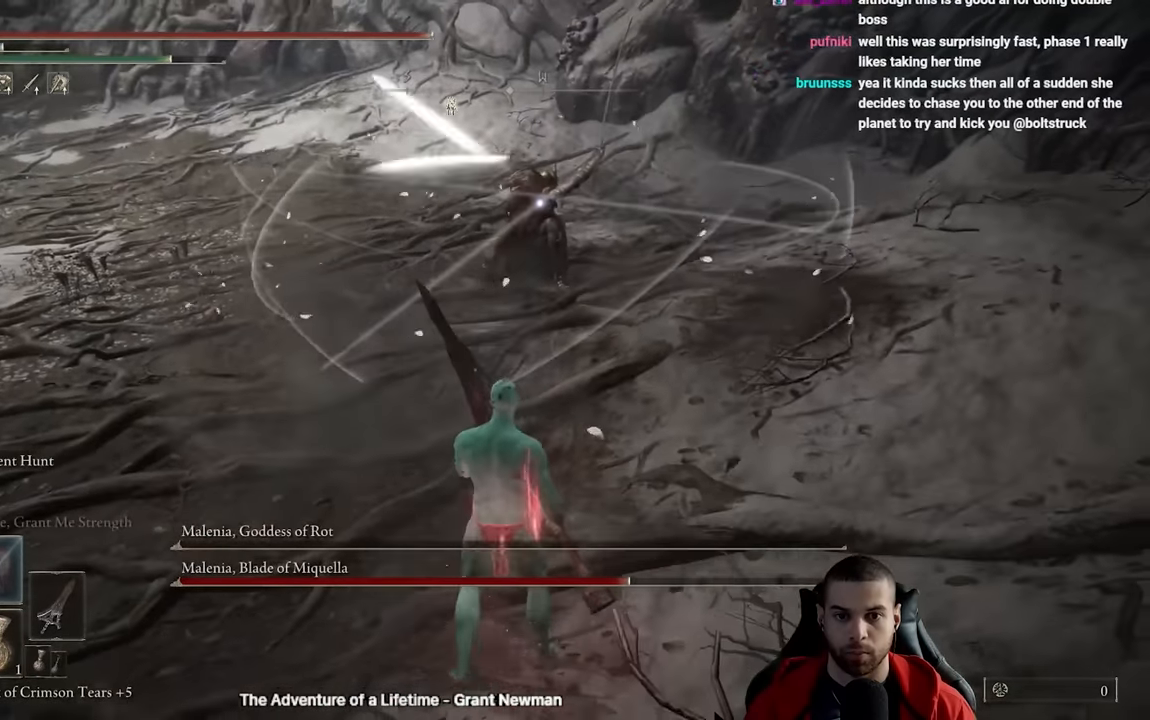
{"dt_ms": 500, "buttons": ["B"], "left_stick": "up-left", "right_stick": "center", "events": [[67, "B", "down"], [267, "left_stick", "up-left"]]}
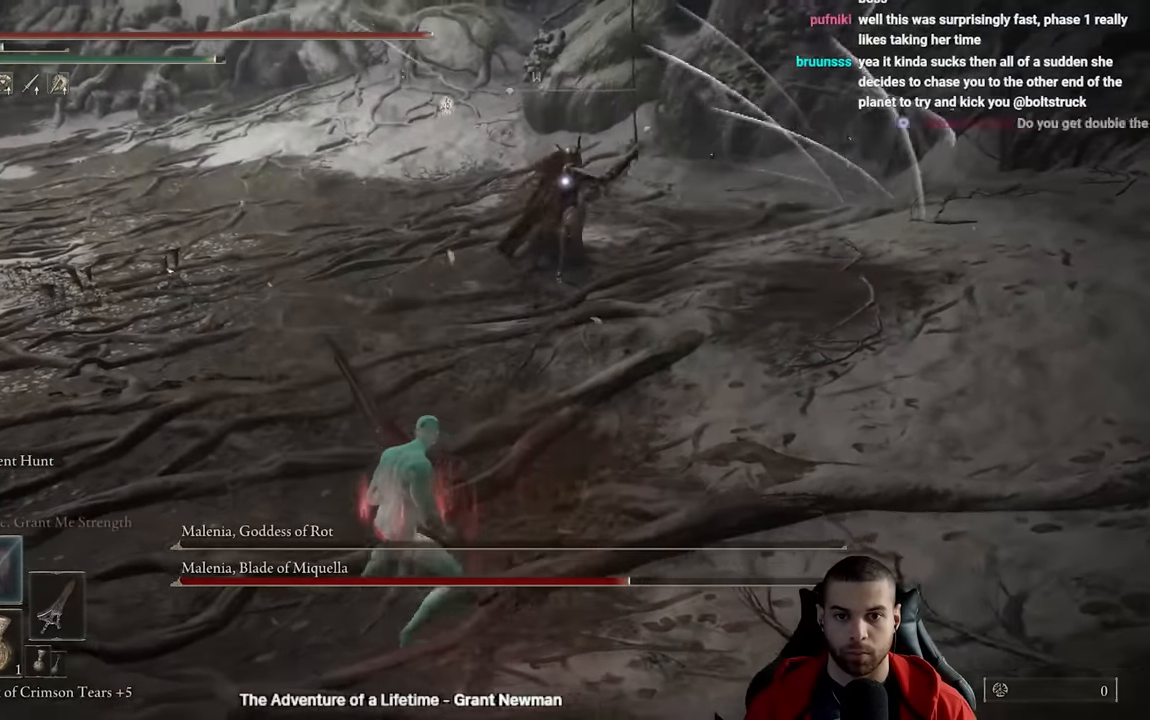
{"dt_ms": 500, "buttons": [], "left_stick": "down-left", "right_stick": "center", "events": [[67, "left_stick", "up"], [217, "B", "up"], [267, "left_stick", "left"], [383, "left_stick", "down-left"]]}
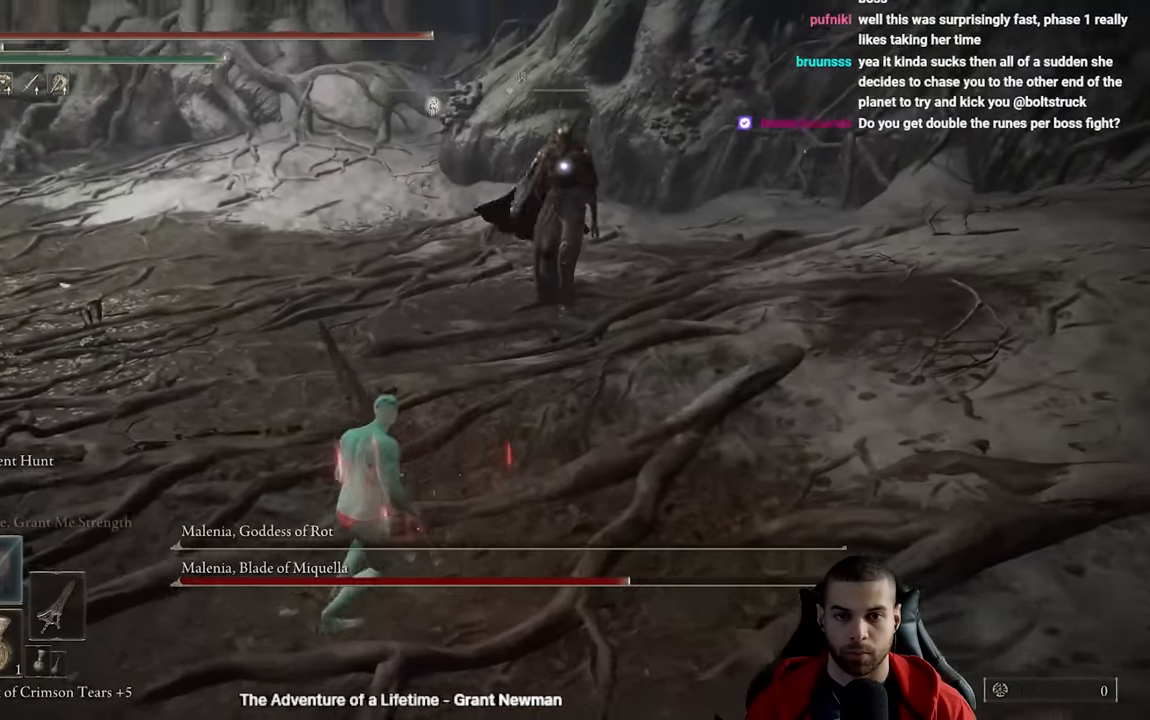
{"dt_ms": 500, "buttons": ["B"], "left_stick": "up", "right_stick": "center"}
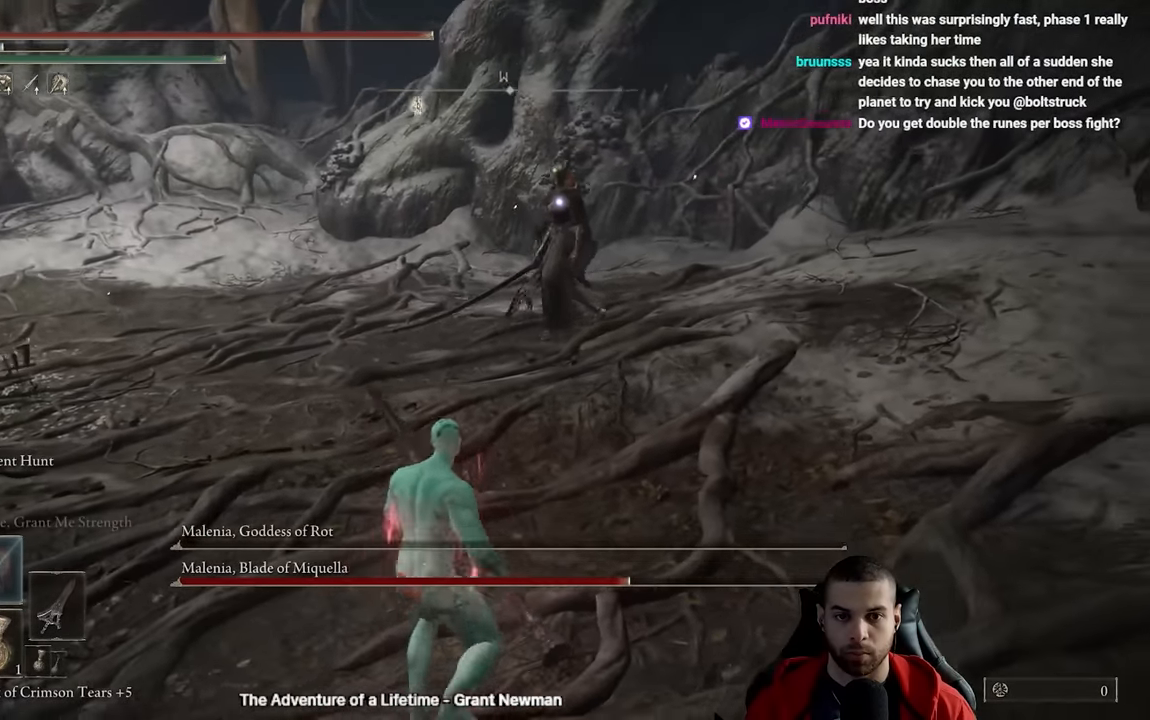
{"dt_ms": 500, "buttons": ["B"], "left_stick": "up", "right_stick": "center", "events": []}
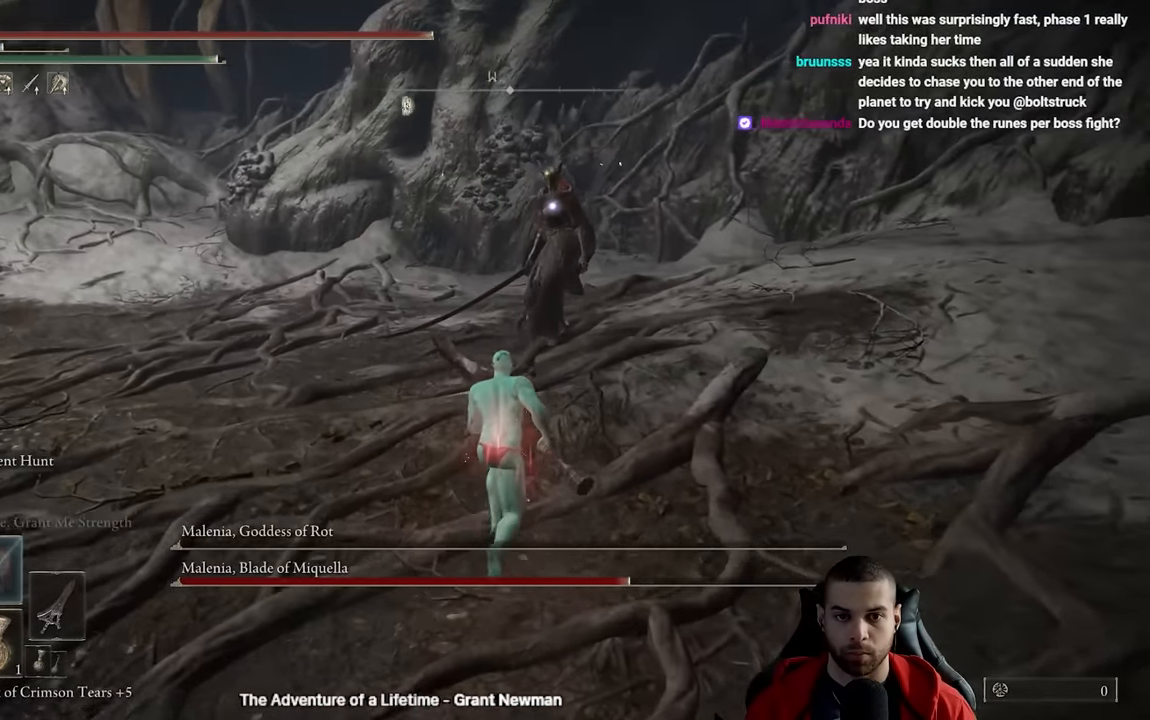
{"dt_ms": 500, "buttons": [], "left_stick": "up", "right_stick": "center", "events": [[117, "R1", "down"], [200, "B", "up"], [217, "R1", "up"]]}
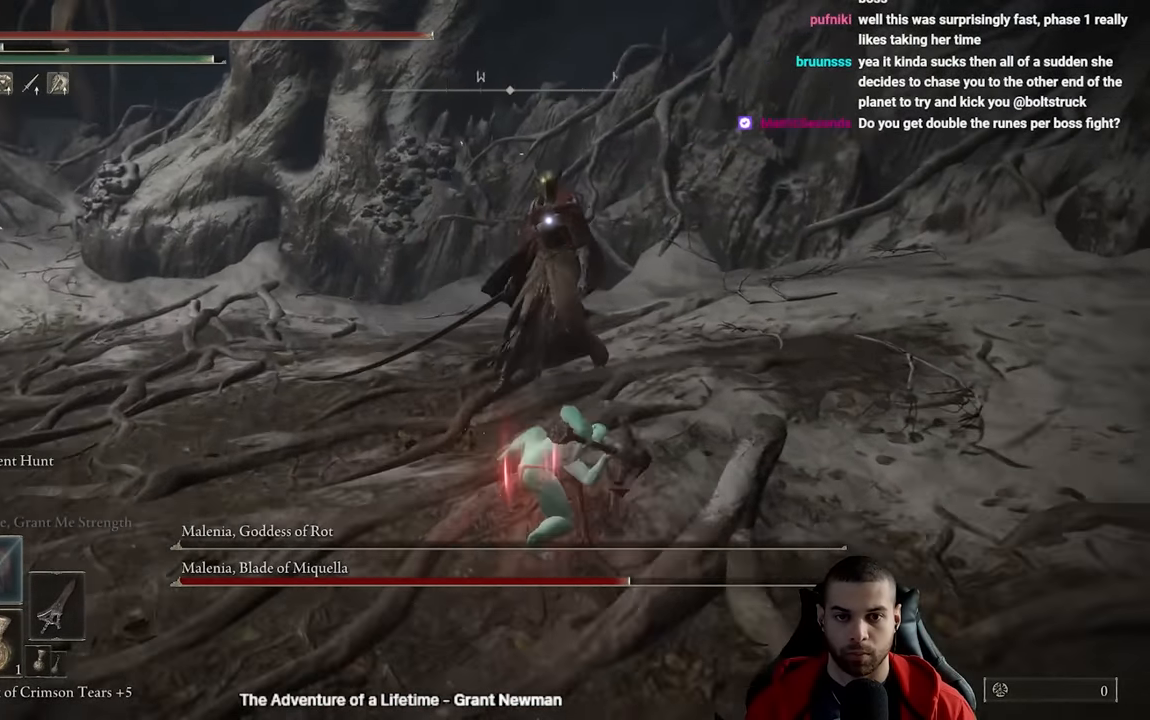
{"dt_ms": 500, "buttons": [], "left_stick": "down", "right_stick": "center", "events": [[200, "left_stick", "right"], [267, "left_stick", "down-right"], [400, "left_stick", "down"]]}
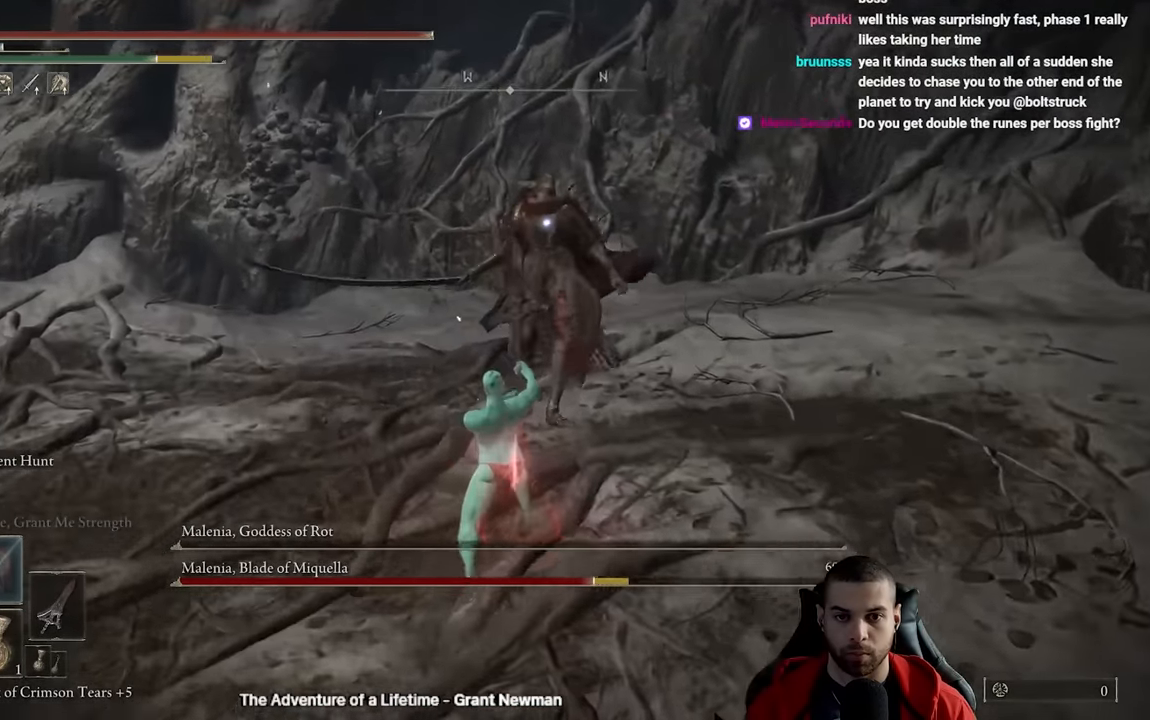
{"dt_ms": 500, "buttons": [], "left_stick": "down", "right_stick": "center"}
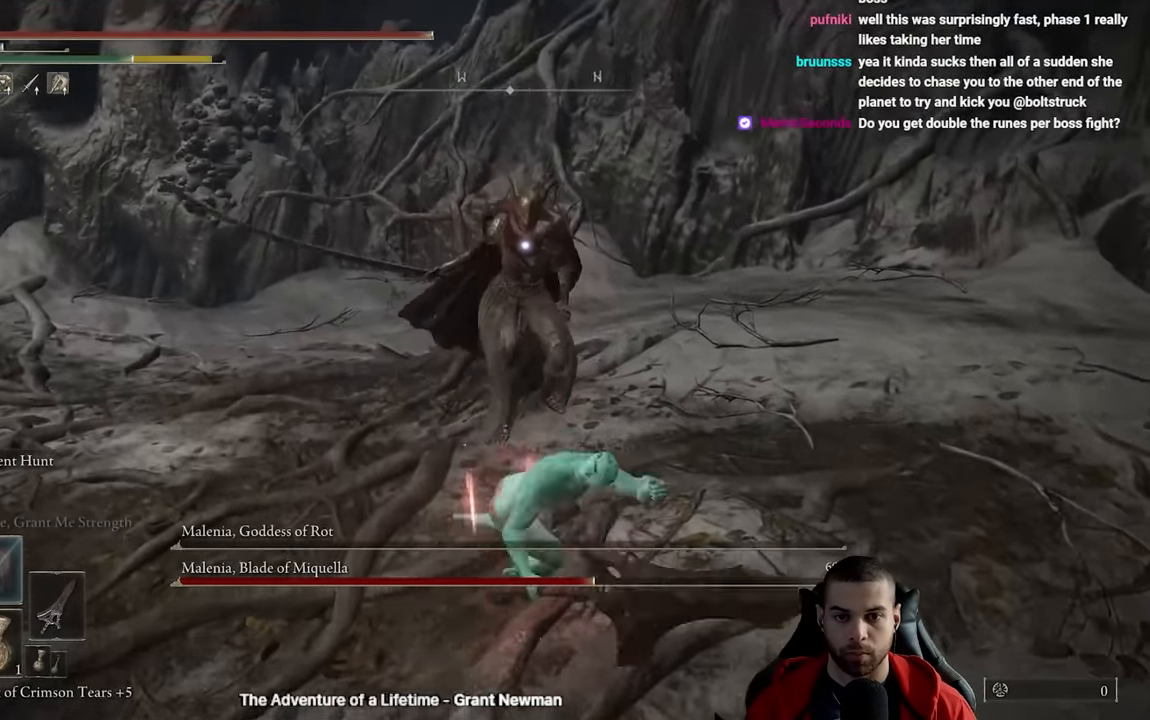
{"dt_ms": 500, "buttons": [], "left_stick": "down", "right_stick": "center", "events": []}
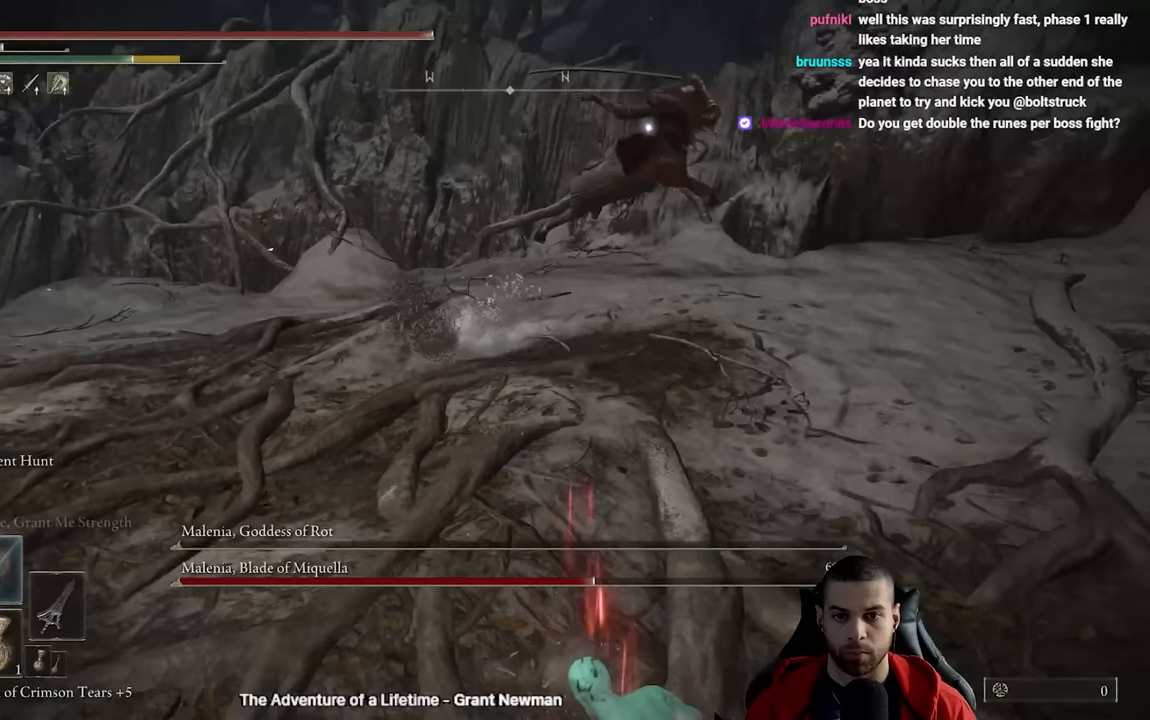
{"dt_ms": 500, "buttons": [], "left_stick": "down-right", "right_stick": "center", "events": [[167, "left_stick", "right"], [417, "left_stick", "down-right"]]}
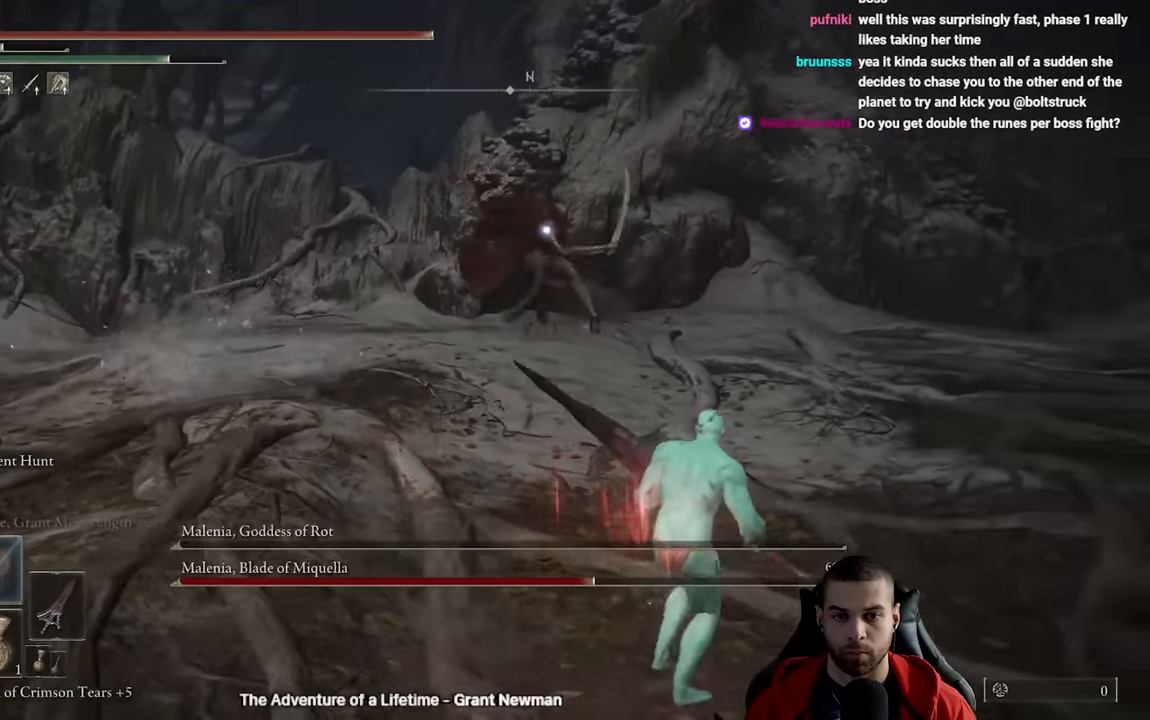
{"dt_ms": 500, "buttons": [], "left_stick": "up", "right_stick": "center", "events": [[150, "left_stick", "up-right"], [250, "left_stick", "up"]]}
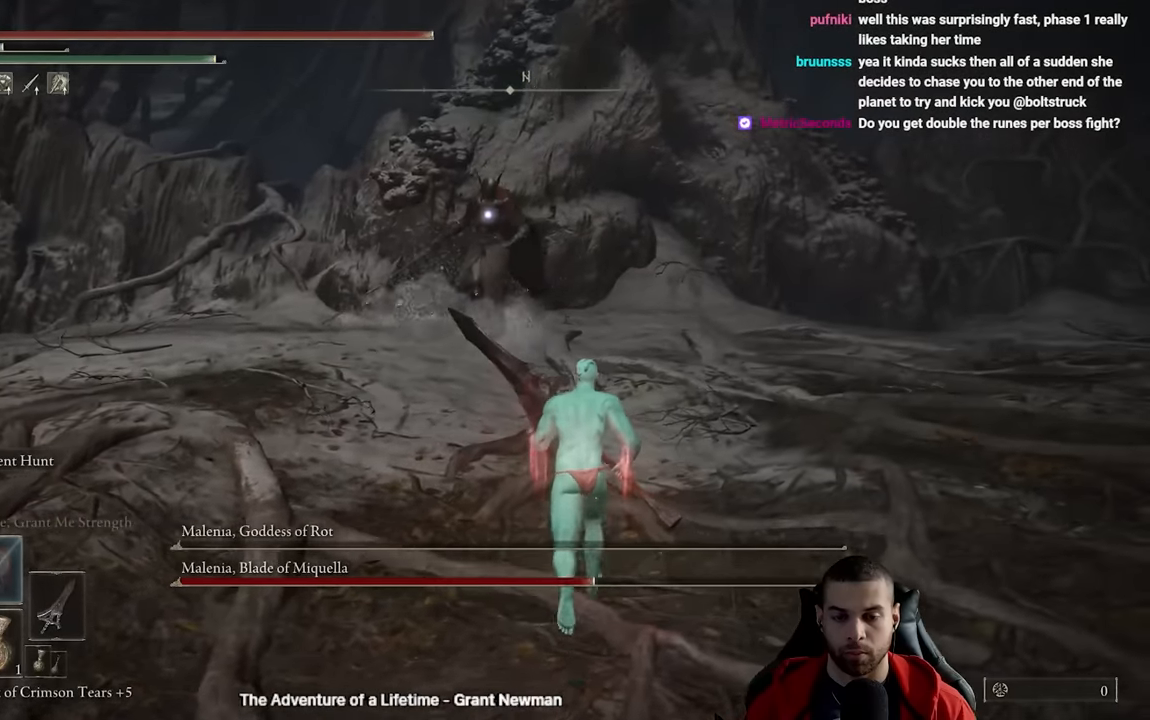
{"dt_ms": 500, "buttons": ["B"], "left_stick": "down-right", "right_stick": "center", "events": [[267, "left_stick", "right"], [400, "B", "down"], [400, "left_stick", "down-right"]]}
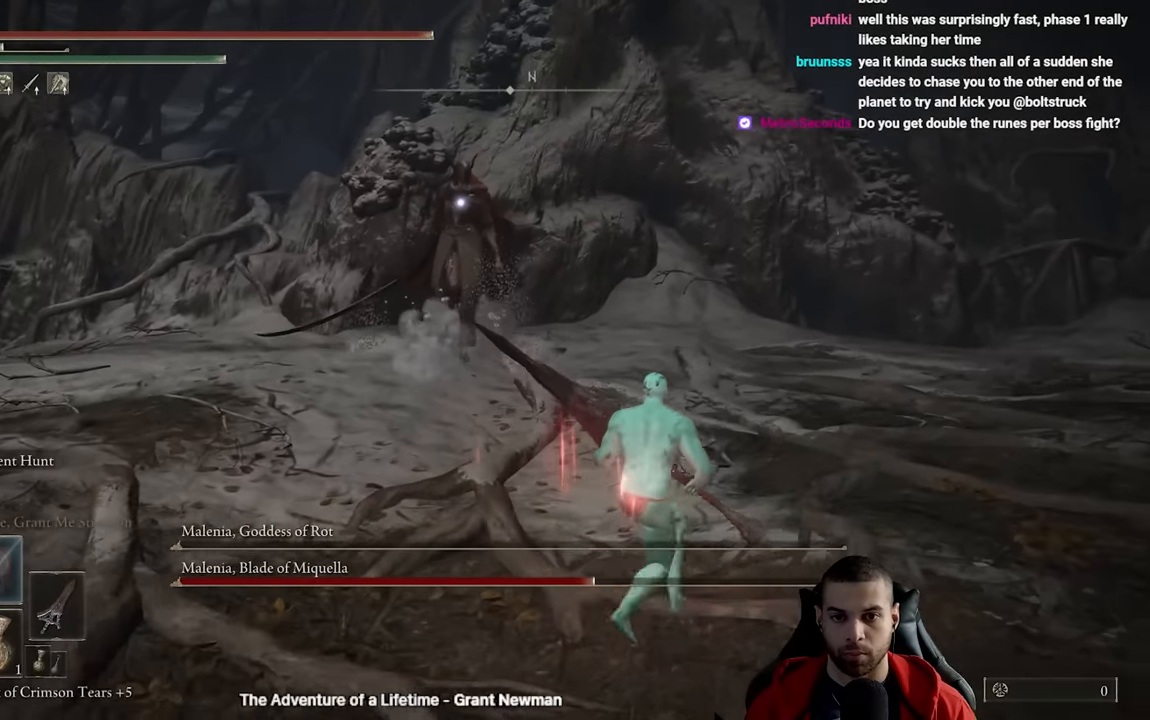
{"dt_ms": 500, "buttons": ["B"], "left_stick": "down-right", "right_stick": "center", "events": []}
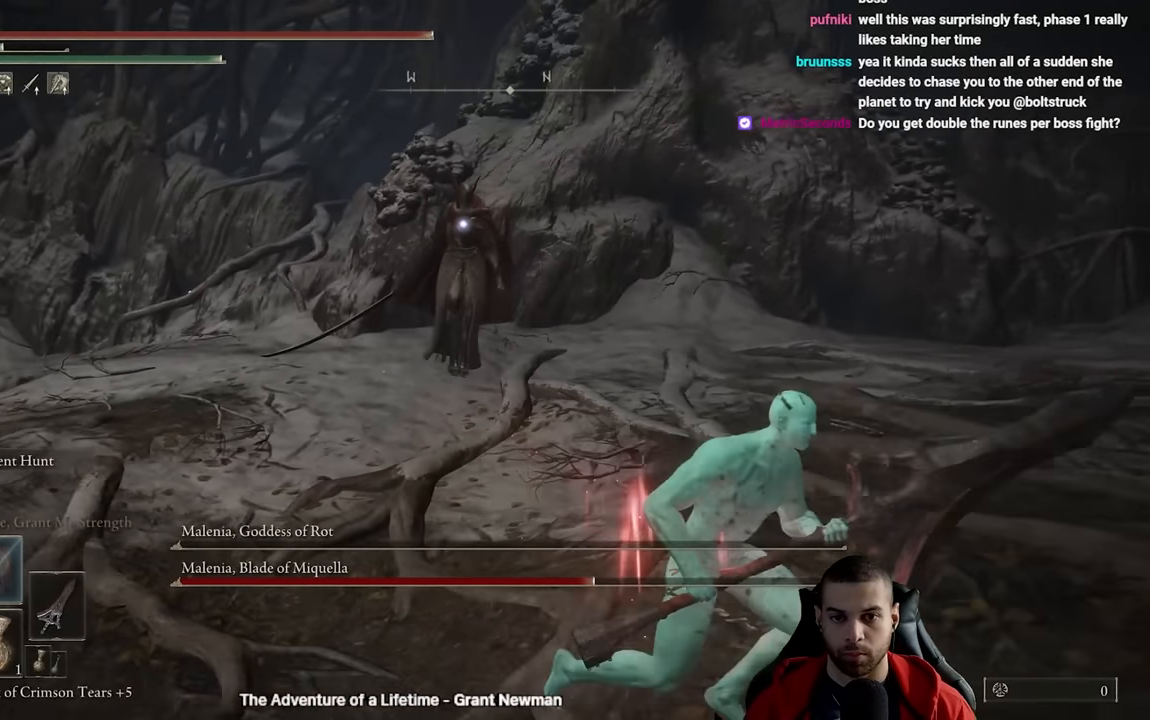
{"dt_ms": 500, "buttons": [], "left_stick": "up-left", "right_stick": "center", "events": [[50, "left_stick", "up-right"], [117, "left_stick", "up"], [200, "R1", "down"], [283, "B", "up"], [317, "R1", "up"], [350, "left_stick", "up-left"]]}